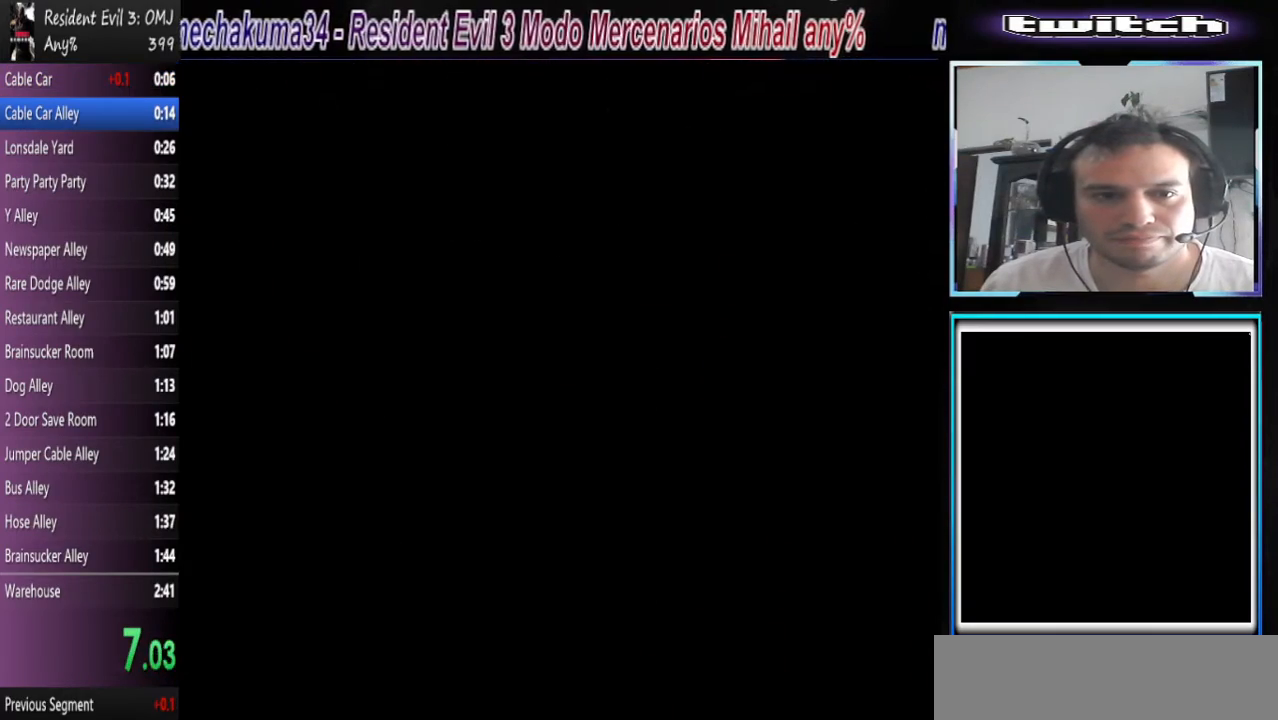
Gameplay with a controller (PlayStation layout); each line is a JSON object with the inputs held at the frame after it (dt_ms = milliseconds from this image to that frame). "events" lists button and stick changes between this image and that frame as [ms after this image, input, new state], when the widget could be followed in between. Not read: L2 L3 R2 R3 right_stick.
{"dt_ms": 1000, "buttons": ["SQUARE"], "left_stick": "up-right"}
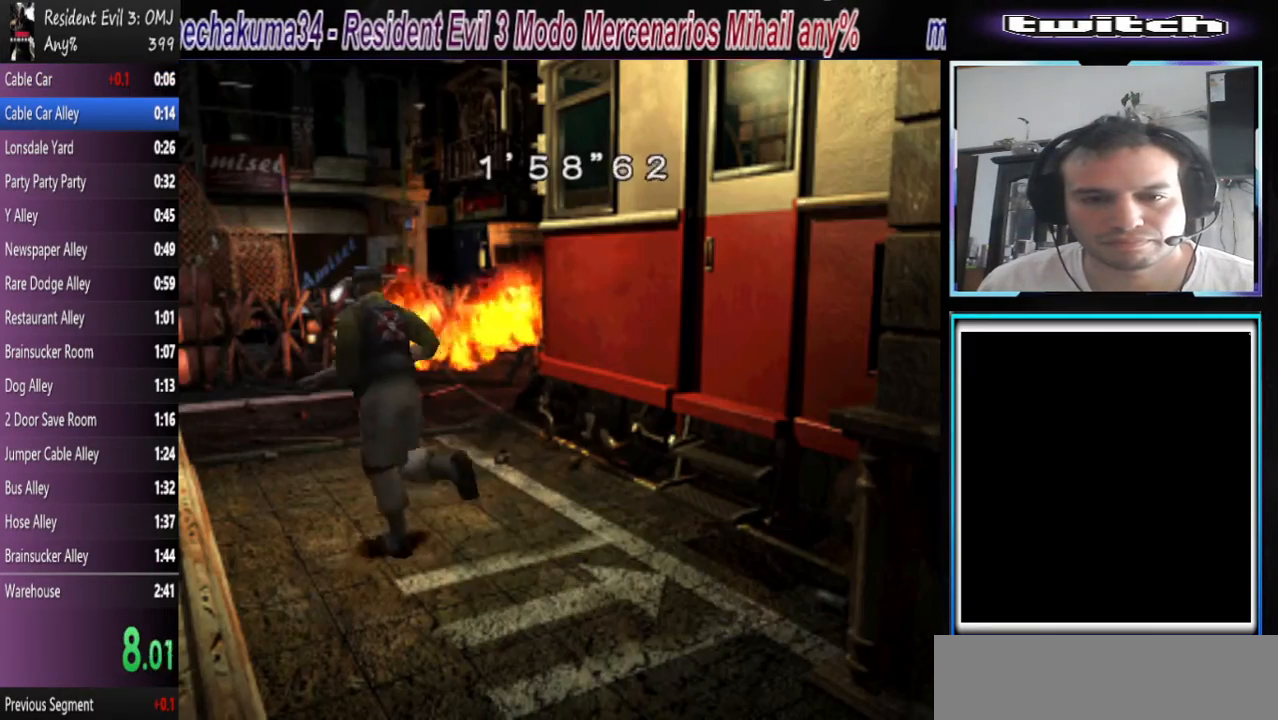
{"dt_ms": 500, "buttons": ["SQUARE"], "left_stick": "center", "events": [[100, "left_stick", "center"]]}
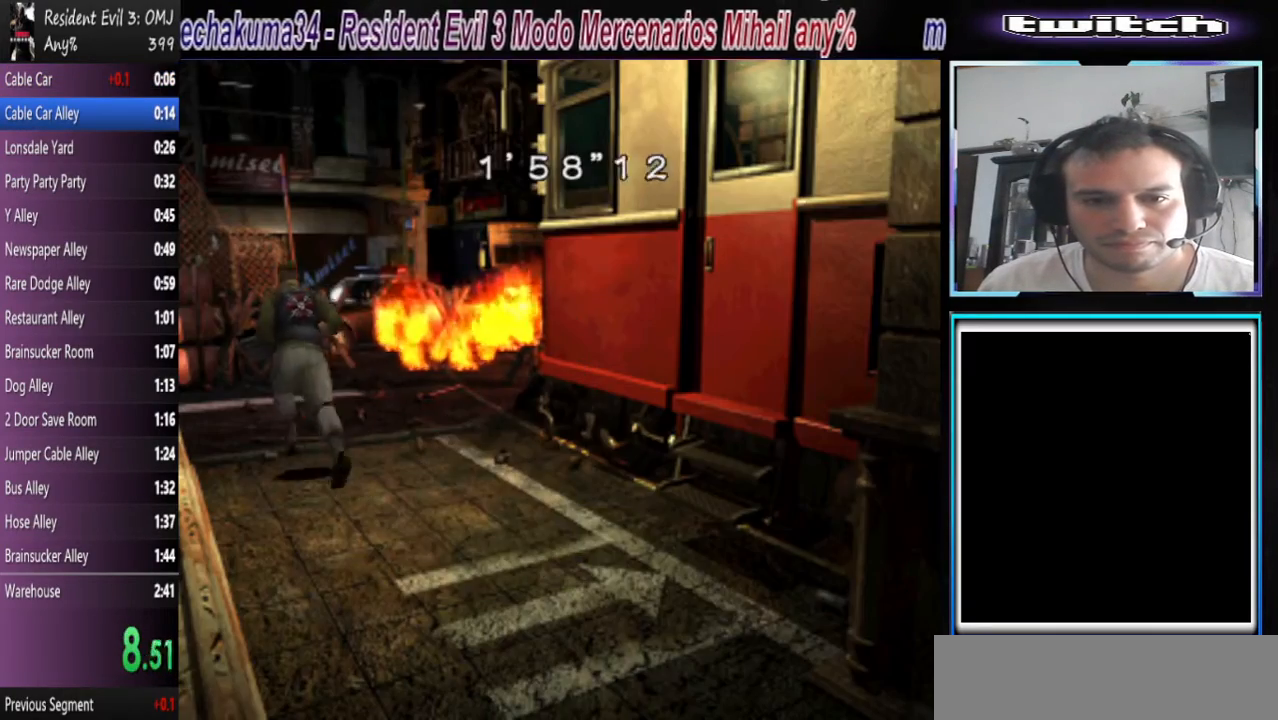
{"dt_ms": 500, "buttons": ["SQUARE"], "left_stick": "center", "events": []}
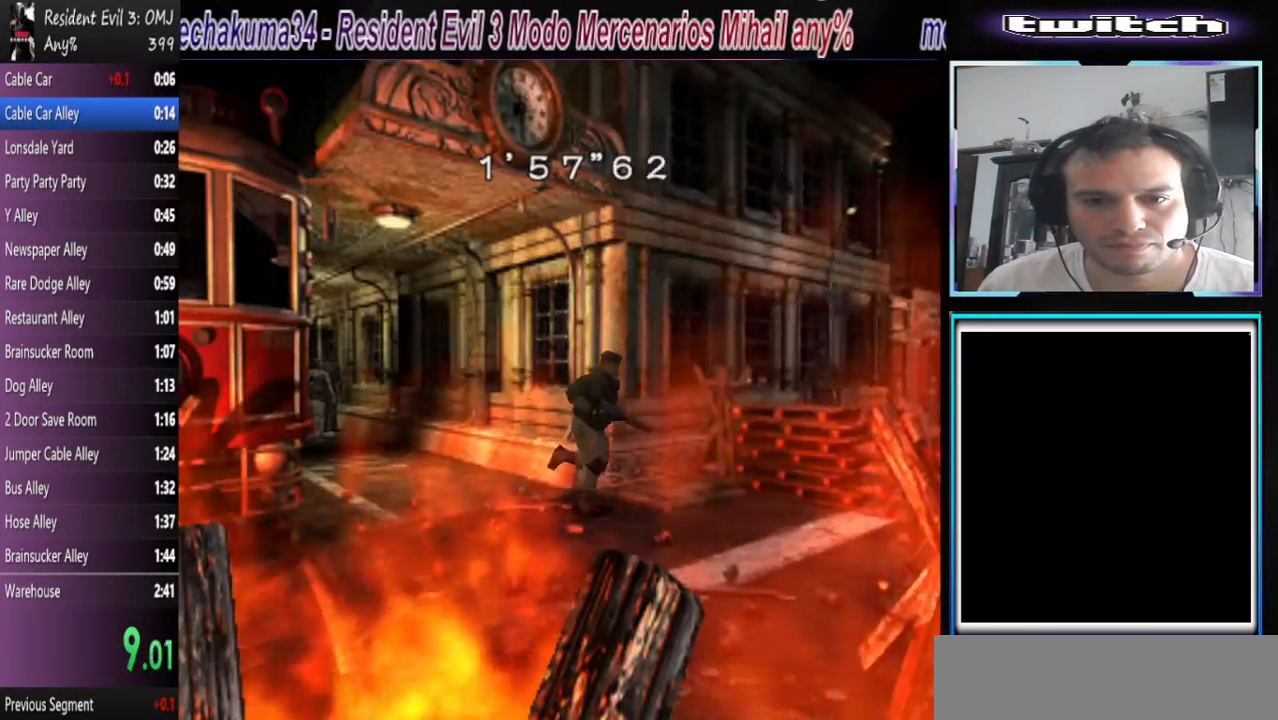
{"dt_ms": 500, "buttons": ["CROSS", "SQUARE"], "left_stick": "center", "events": [[33, "left_stick", "left"], [333, "left_stick", "center"], [467, "CROSS", "down"]]}
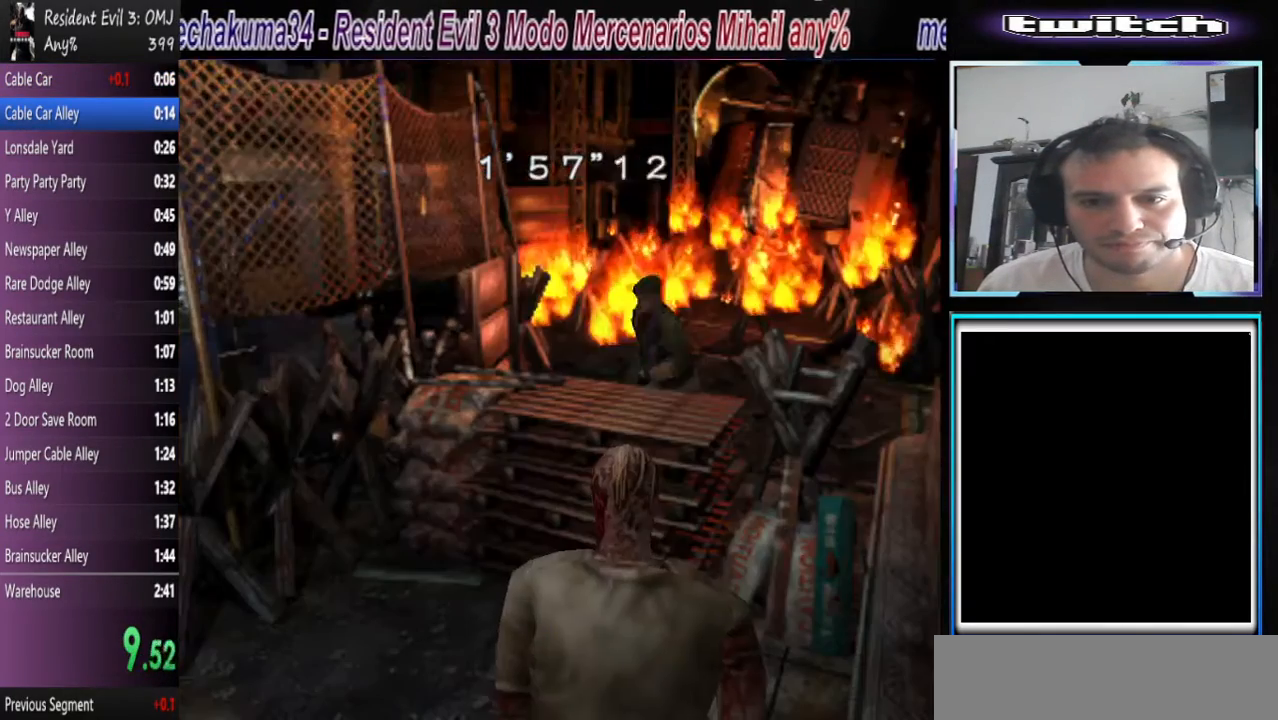
{"dt_ms": 1000, "buttons": [], "left_stick": "center"}
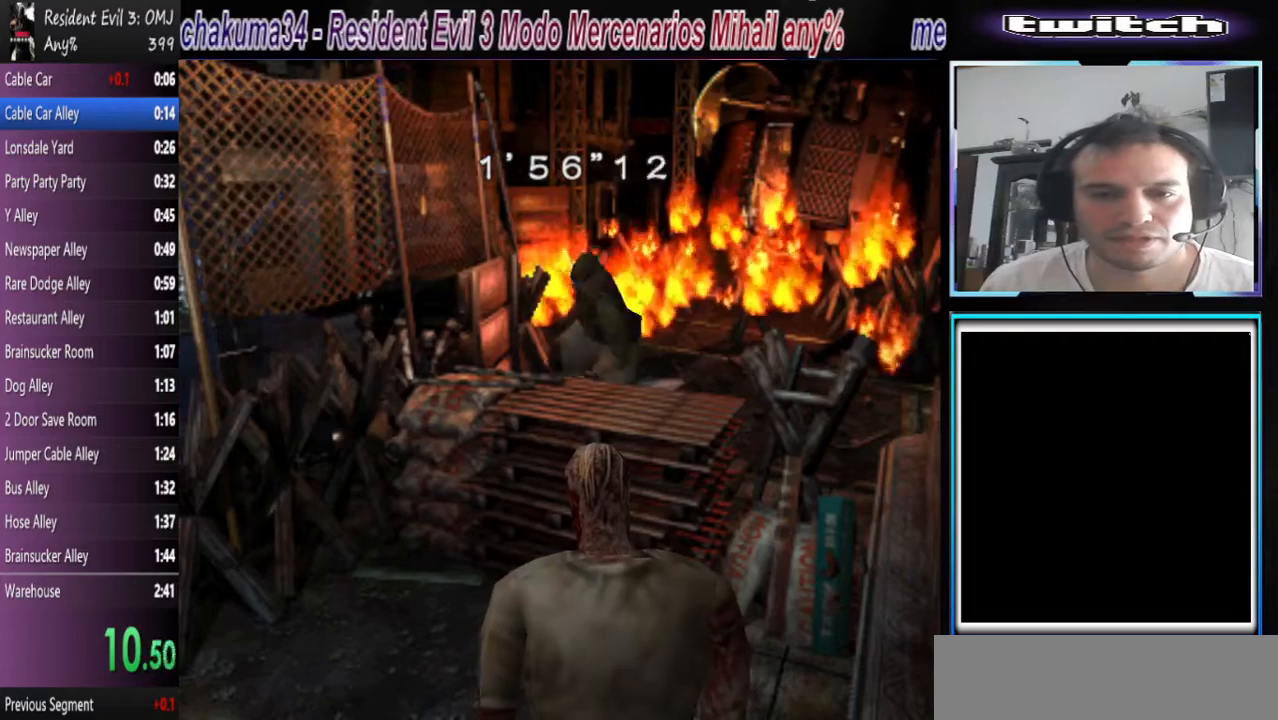
{"dt_ms": 500, "buttons": [], "left_stick": "center", "events": [[133, "SQUARE", "down"], [267, "SQUARE", "up"], [367, "SQUARE", "down"], [467, "SQUARE", "up"]]}
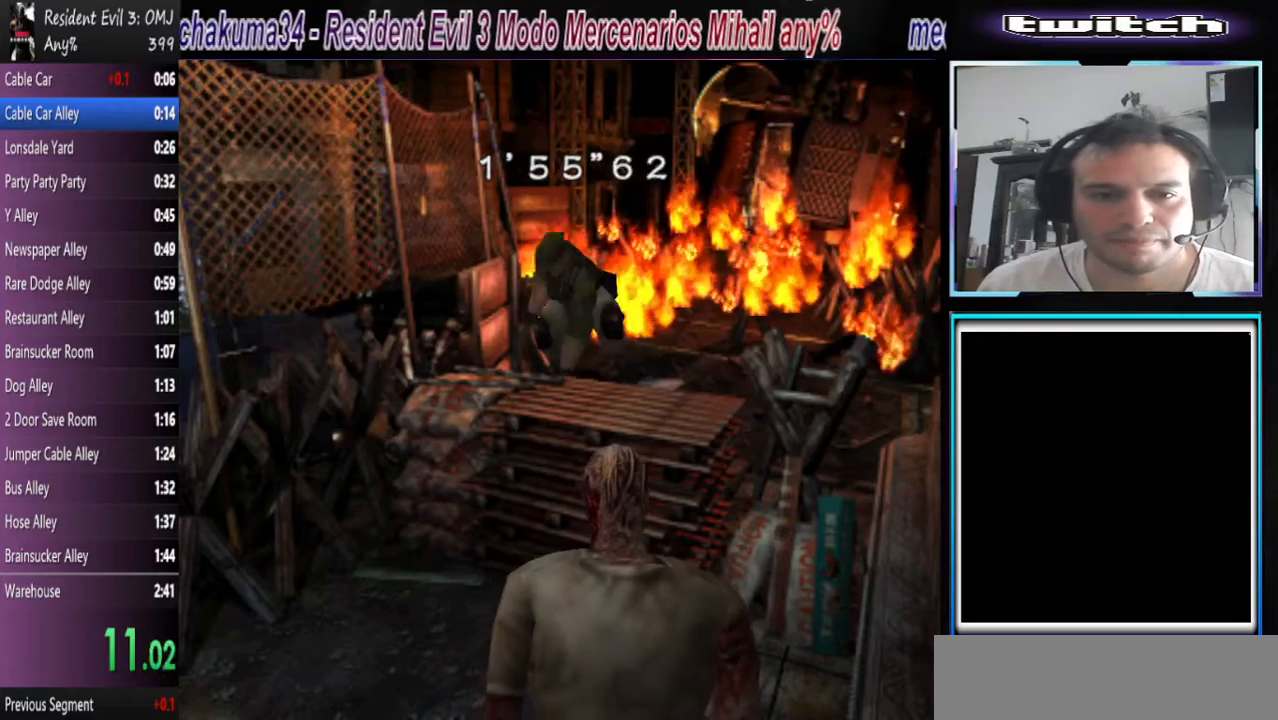
{"dt_ms": 500, "buttons": ["SQUARE"], "left_stick": "center", "events": [[33, "SQUARE", "down"], [367, "CROSS", "down"], [467, "CROSS", "up"]]}
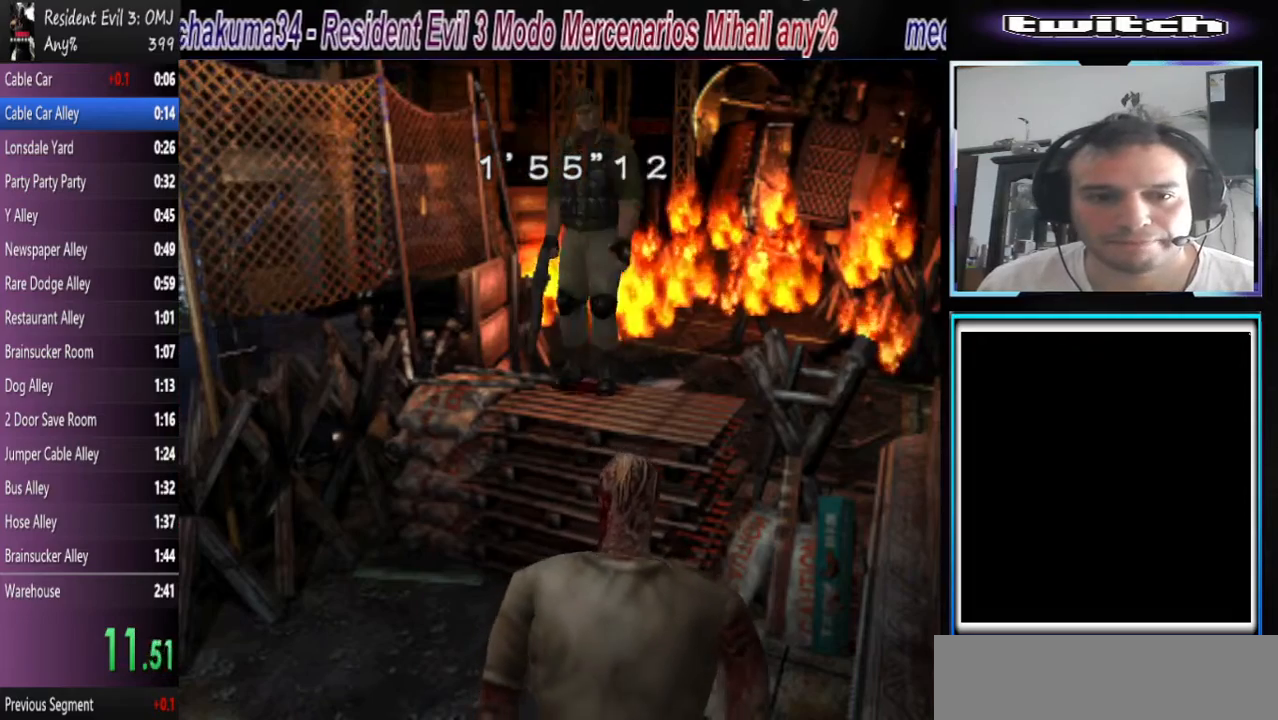
{"dt_ms": 500, "buttons": ["CROSS", "SQUARE"], "left_stick": "center", "events": [[67, "CROSS", "down"], [200, "CROSS", "up"], [400, "CROSS", "down"]]}
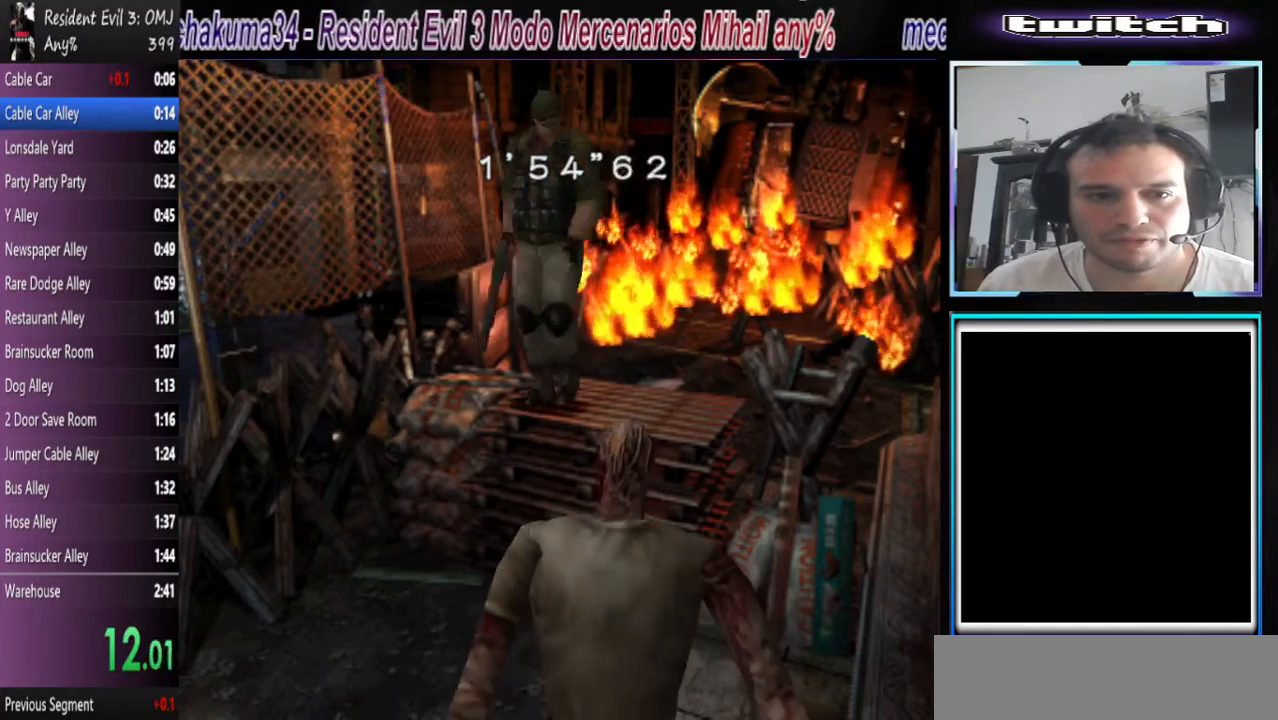
{"dt_ms": 500, "buttons": ["SQUARE"], "left_stick": "center", "events": [[33, "CROSS", "up"], [300, "SQUARE", "up"], [433, "SQUARE", "down"]]}
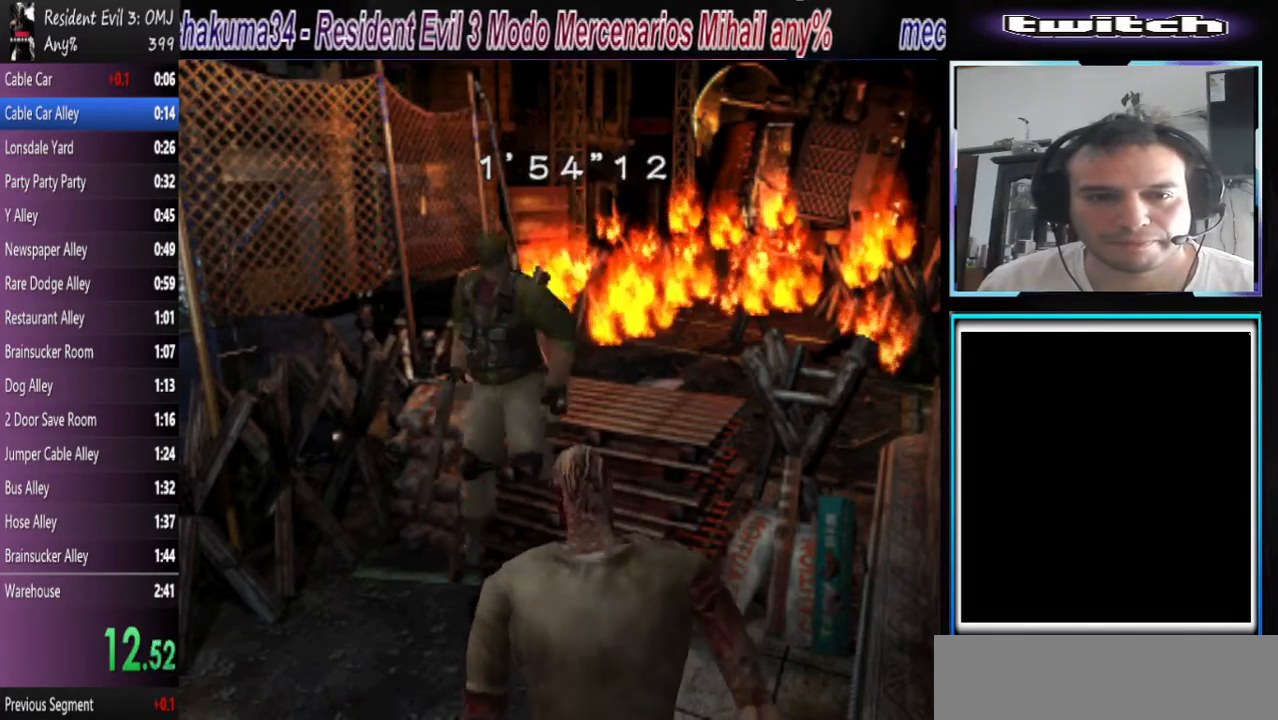
{"dt_ms": 500, "buttons": ["SQUARE"], "left_stick": "center", "events": []}
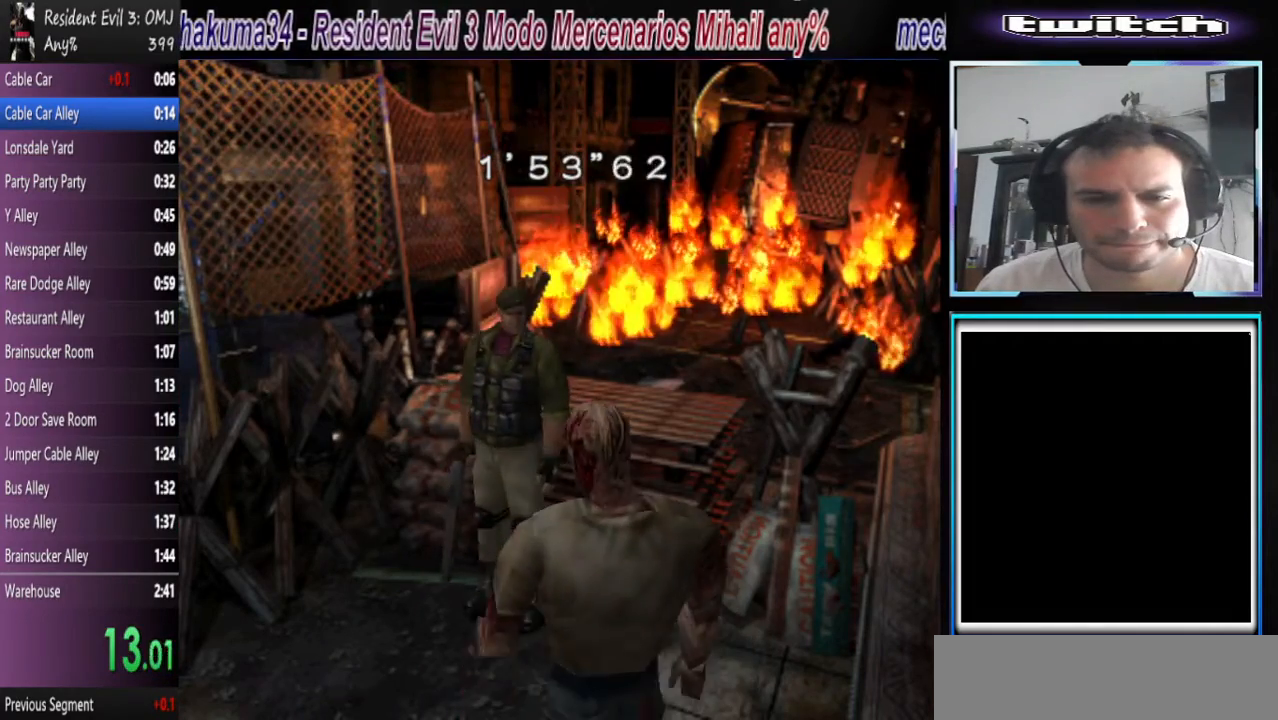
{"dt_ms": 500, "buttons": ["SQUARE"], "left_stick": "center", "events": []}
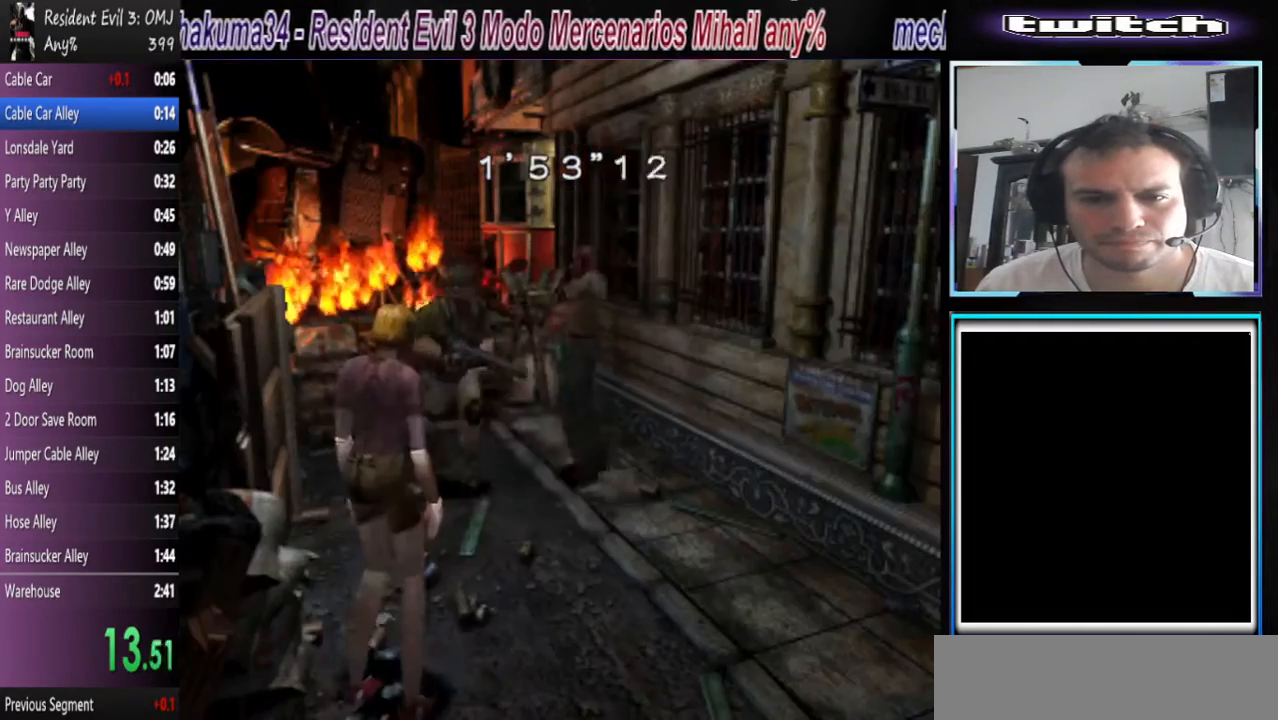
{"dt_ms": 500, "buttons": ["SQUARE"], "left_stick": "center", "events": []}
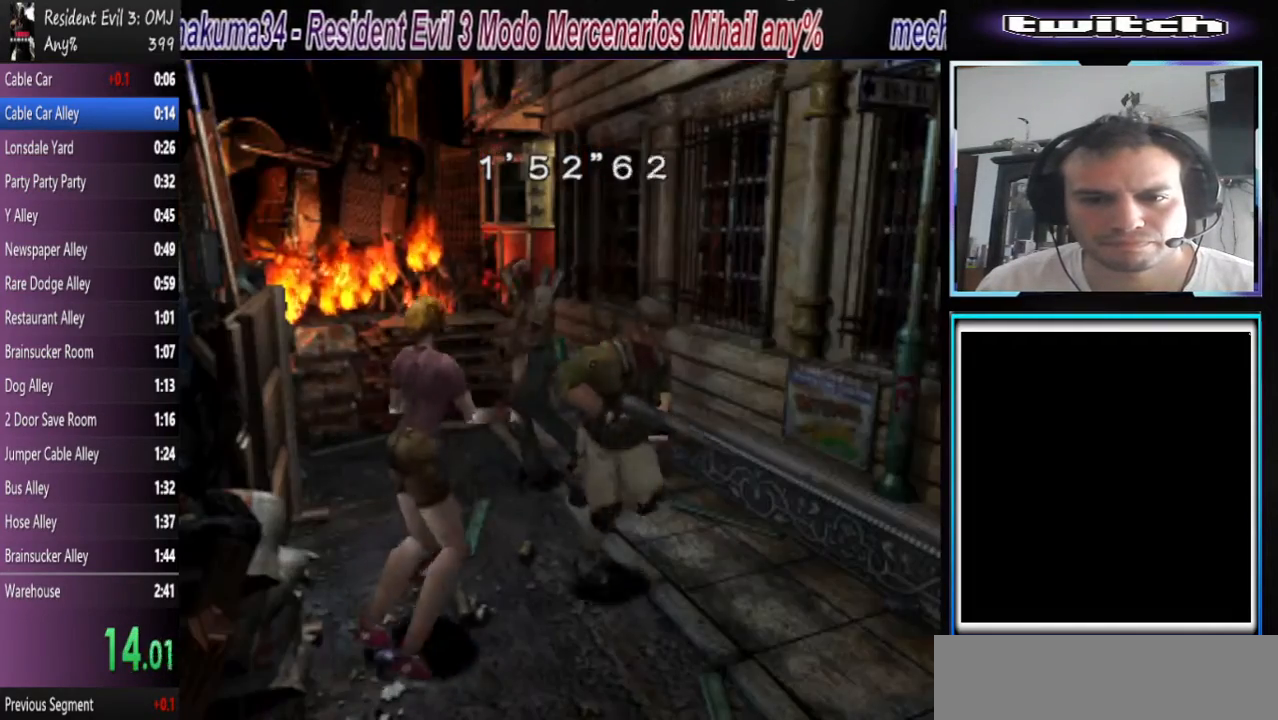
{"dt_ms": 500, "buttons": ["SQUARE"], "left_stick": "center", "events": []}
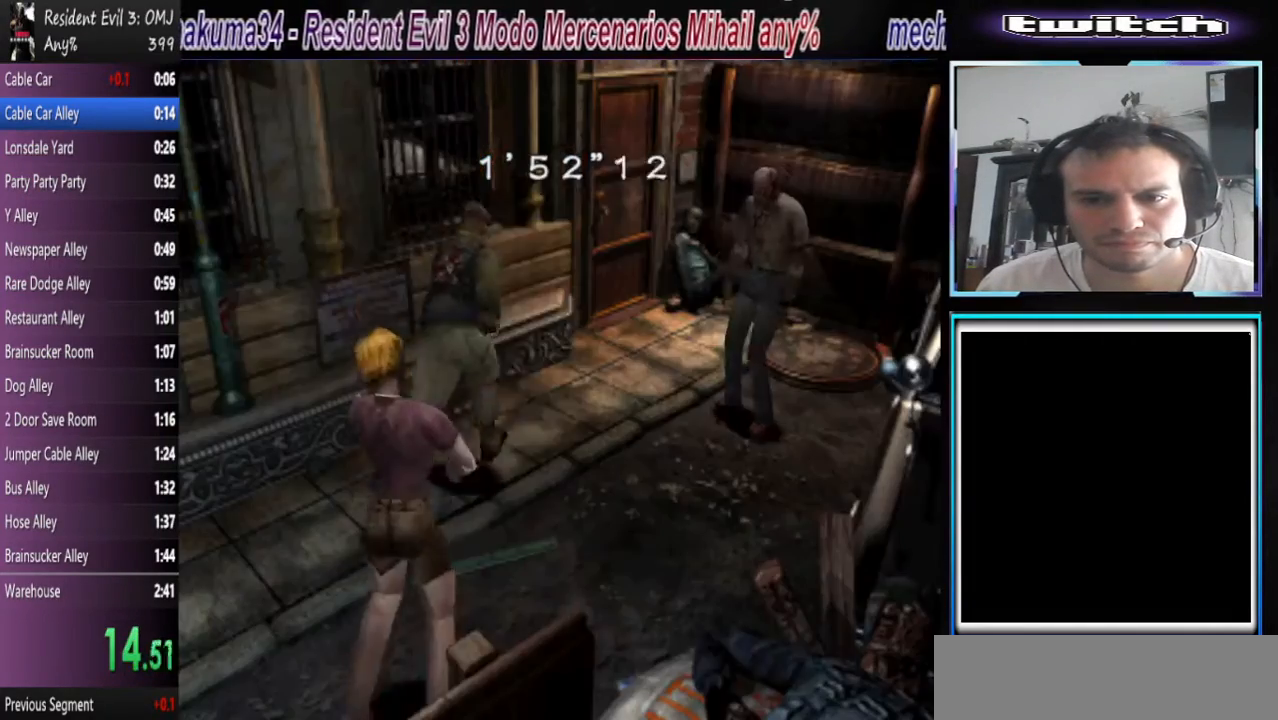
{"dt_ms": 1000, "buttons": [], "left_stick": "center"}
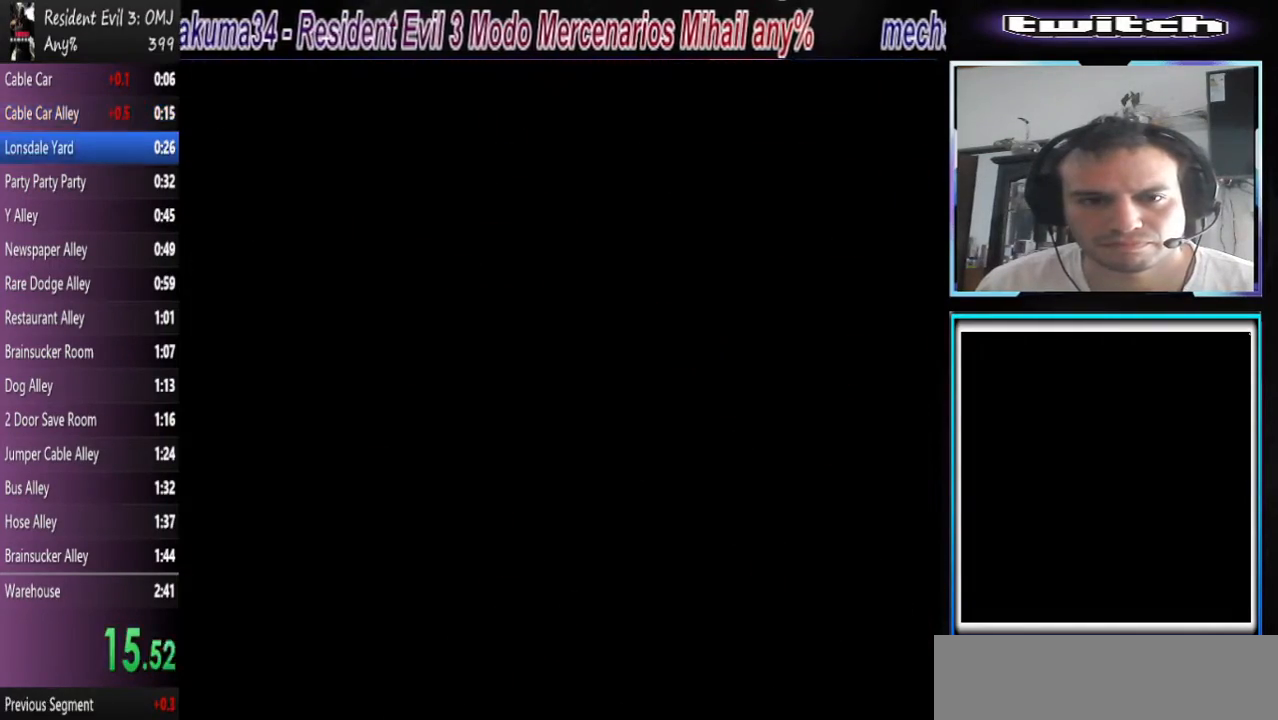
{"dt_ms": 500, "buttons": [], "left_stick": "center", "events": []}
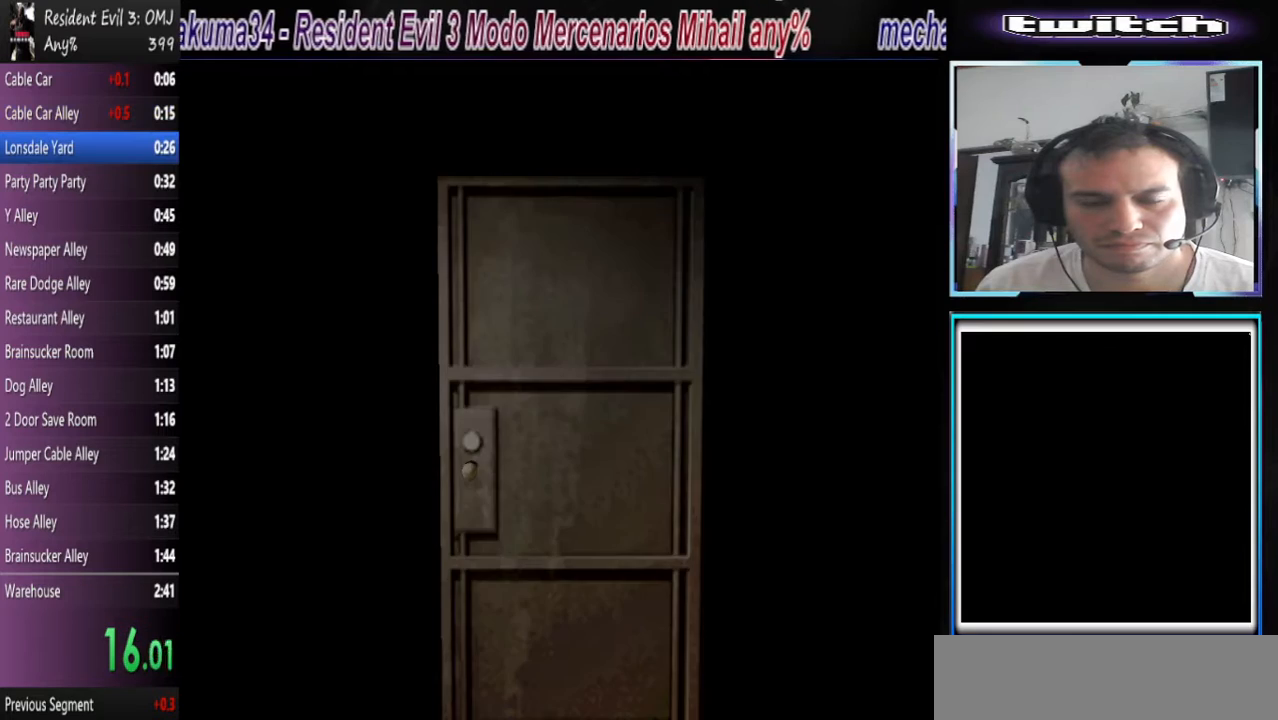
{"dt_ms": 500, "buttons": [], "left_stick": "center", "events": []}
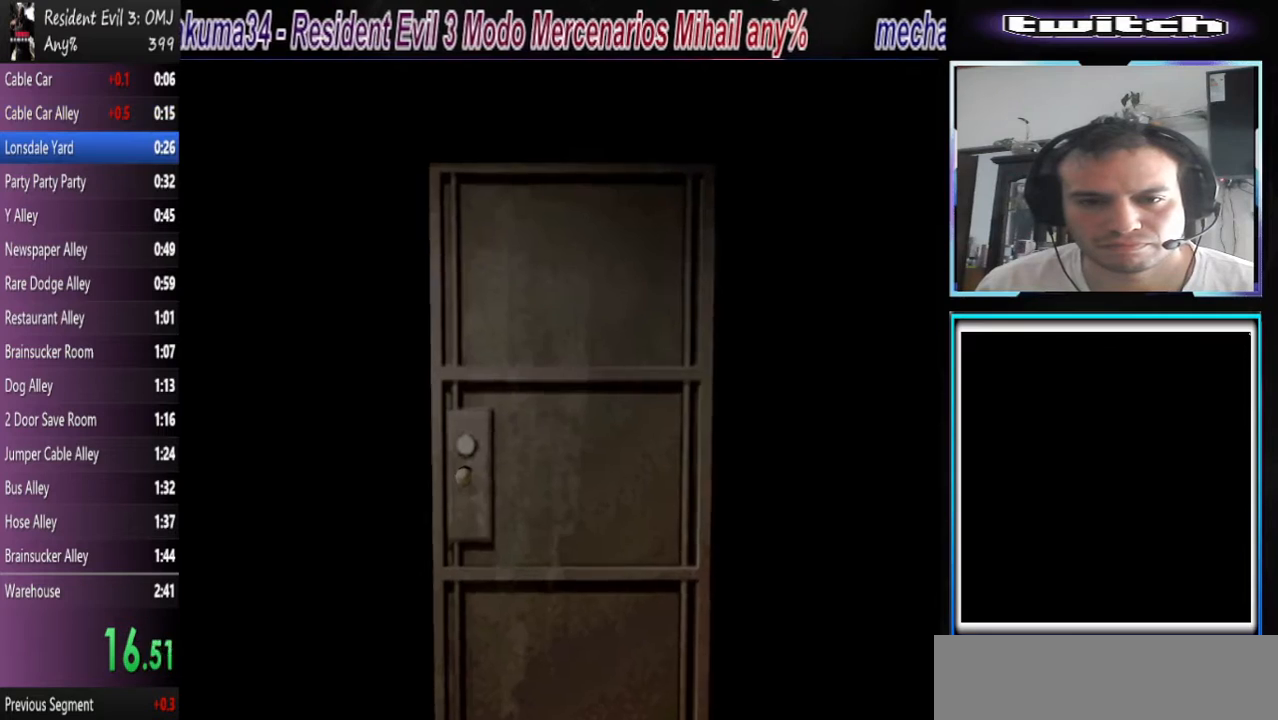
{"dt_ms": 500, "buttons": ["SQUARE"], "left_stick": "center", "events": [[100, "L1", "down"], [100, "SQUARE", "down"], [200, "L1", "up"]]}
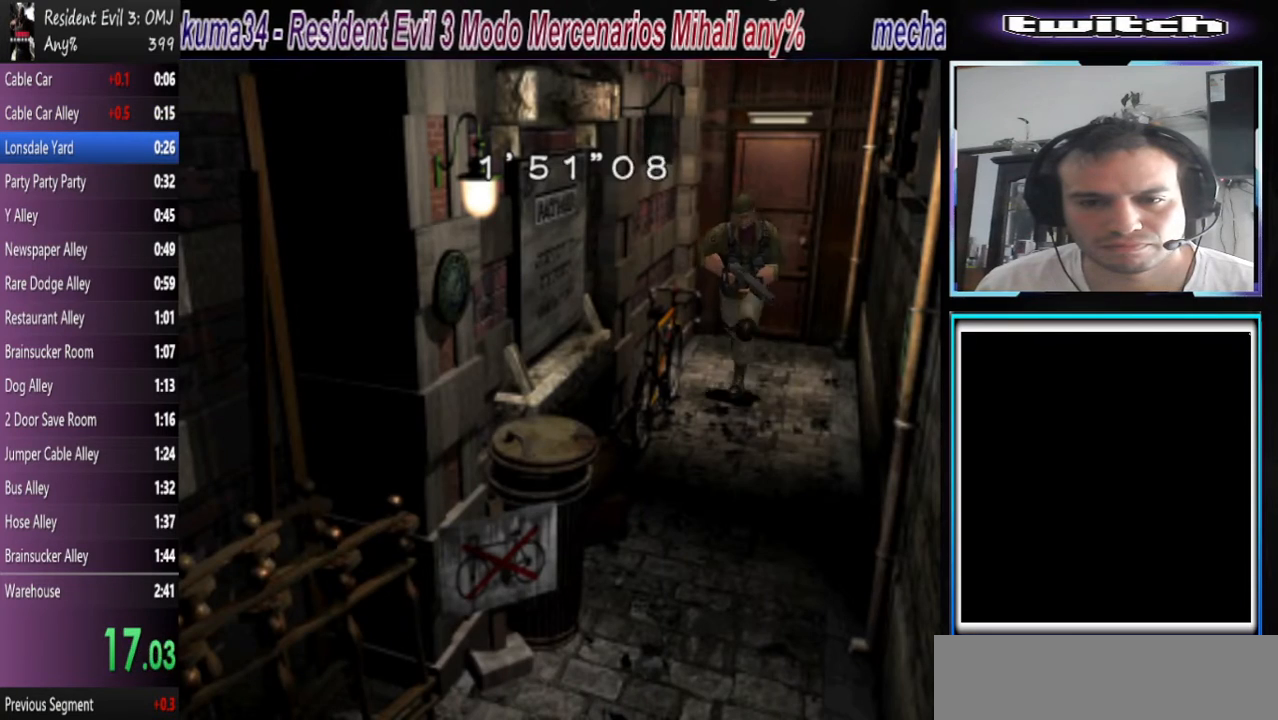
{"dt_ms": 1000, "buttons": ["SQUARE"], "left_stick": "center"}
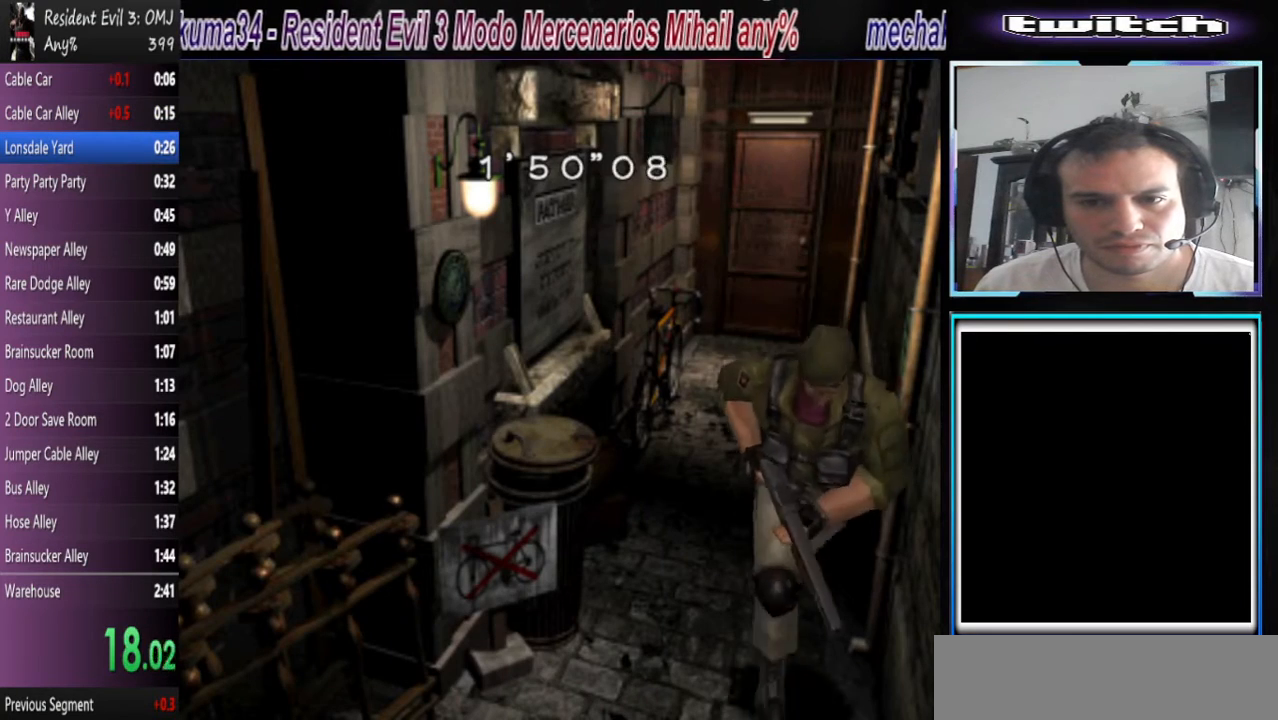
{"dt_ms": 500, "buttons": ["SQUARE"], "left_stick": "center", "events": []}
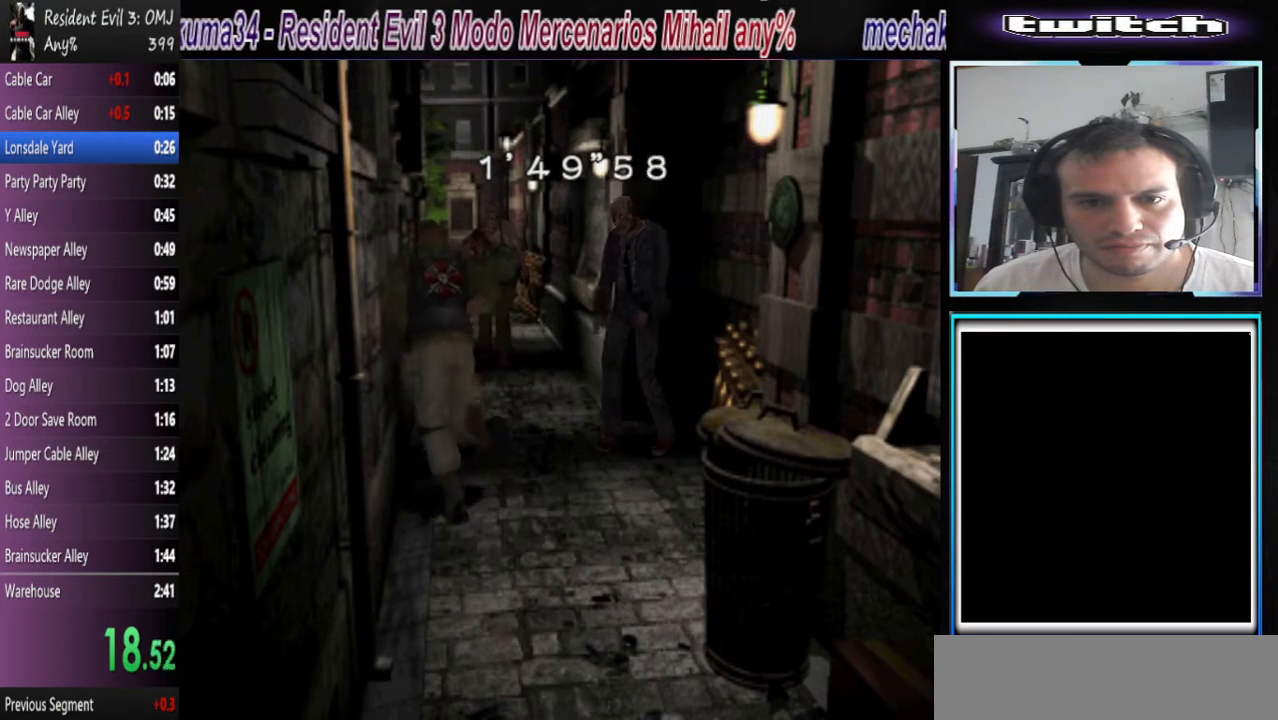
{"dt_ms": 500, "buttons": ["SQUARE"], "left_stick": "center", "events": []}